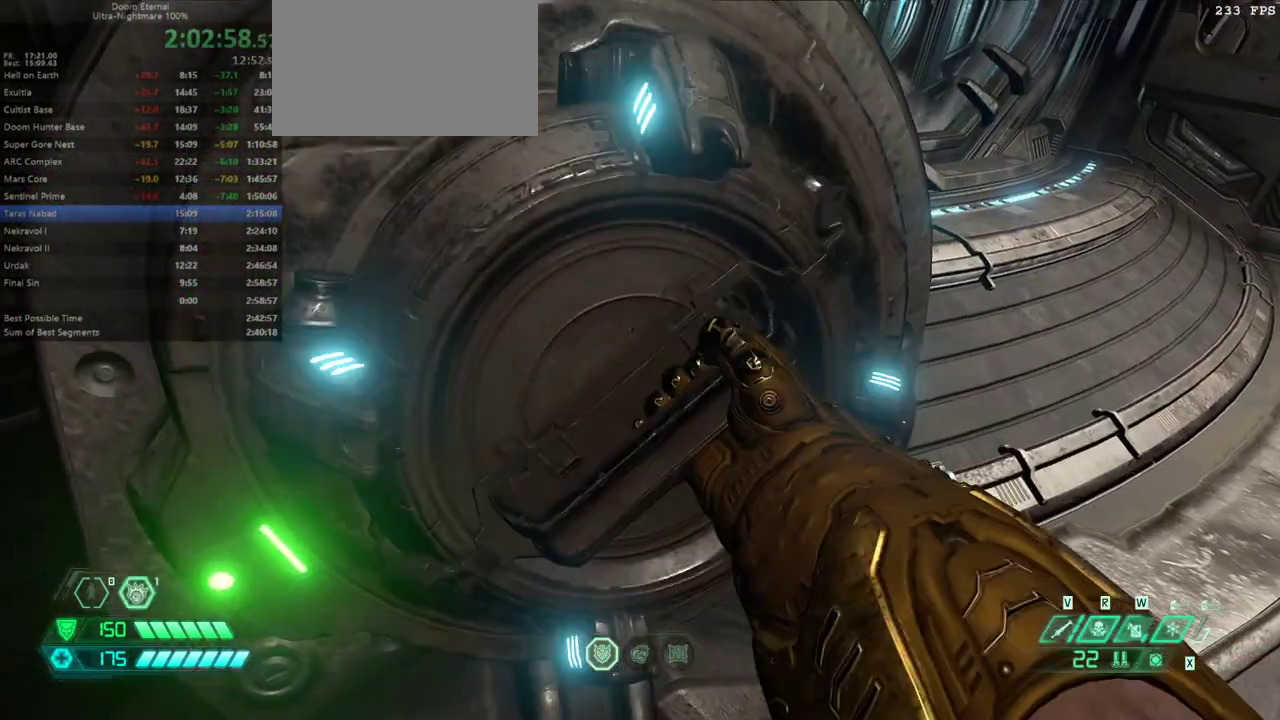
Gameplay with keyboard and mouse; each line is a JSON object with the keys and mouse buttons held at the frame after it. "events" lists presses ("down") and releases ("up") of "1", "2", "3", "4", "5", "a", "alt", "c", "caps_lock", "ctrl", "d", "e", "escape", "f", "q", "r", "s", "shift", "space", "tab", "v", "w", "x", "z" and "mouse_wheel_up" between this image and that frame as [ms after this image, input, new state], when the widget could be followed in between. "mouse_wheel_up" = the "wheel_up" button of the "mouse" list. No other keys are recorded. Not read: mouse_move.
{"keys": ["d"], "mouse": [], "events": [[67, "d", "down"]]}
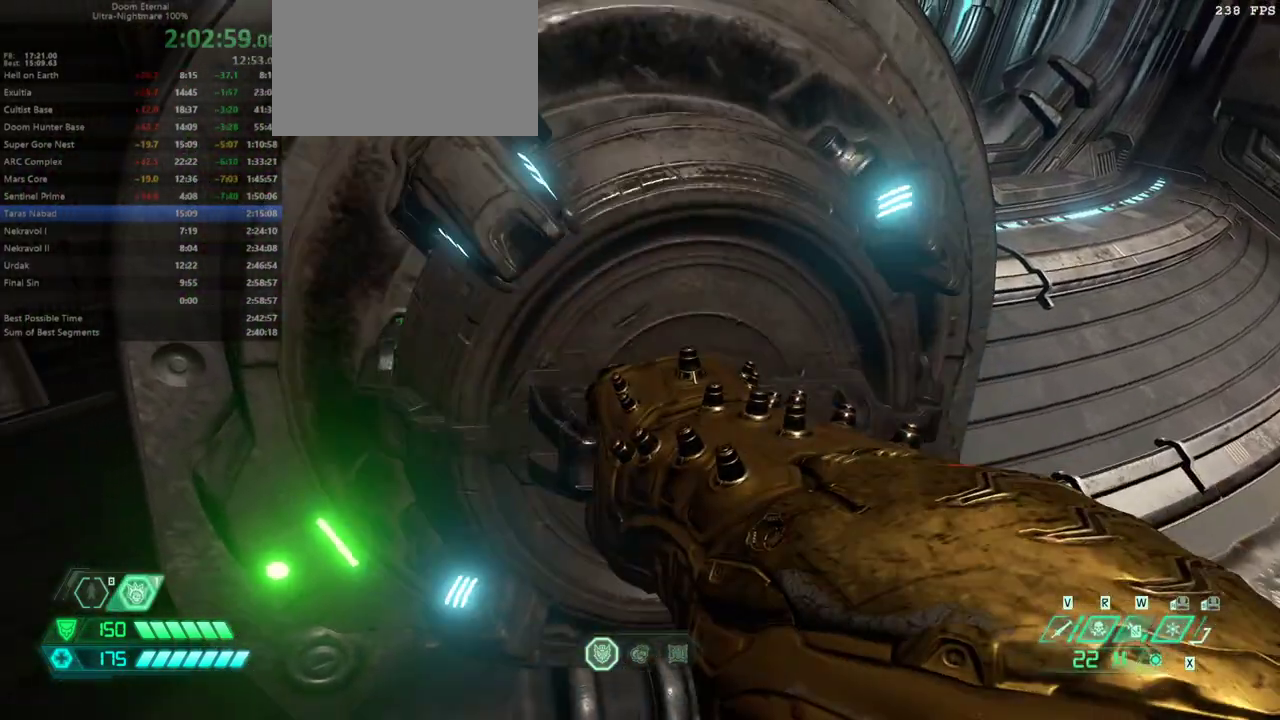
{"keys": ["d"], "mouse": [], "events": []}
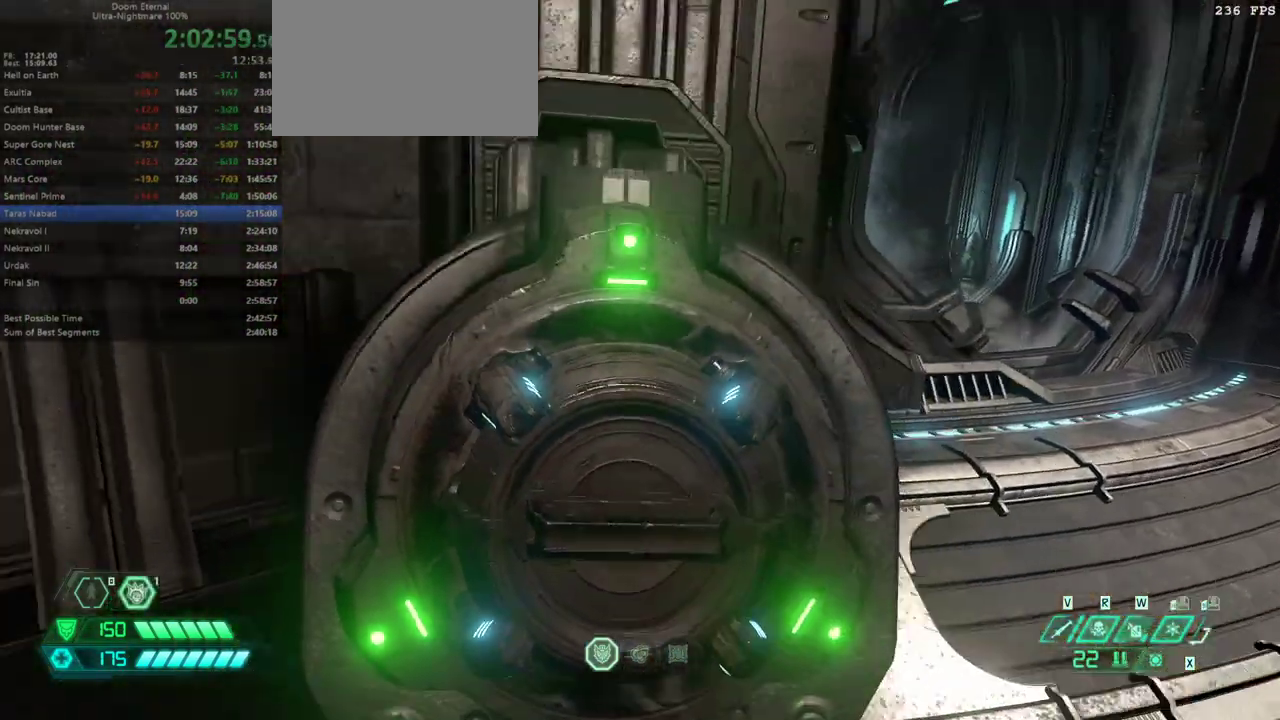
{"keys": ["d", "shift"], "mouse": [], "events": [[433, "shift", "down"]]}
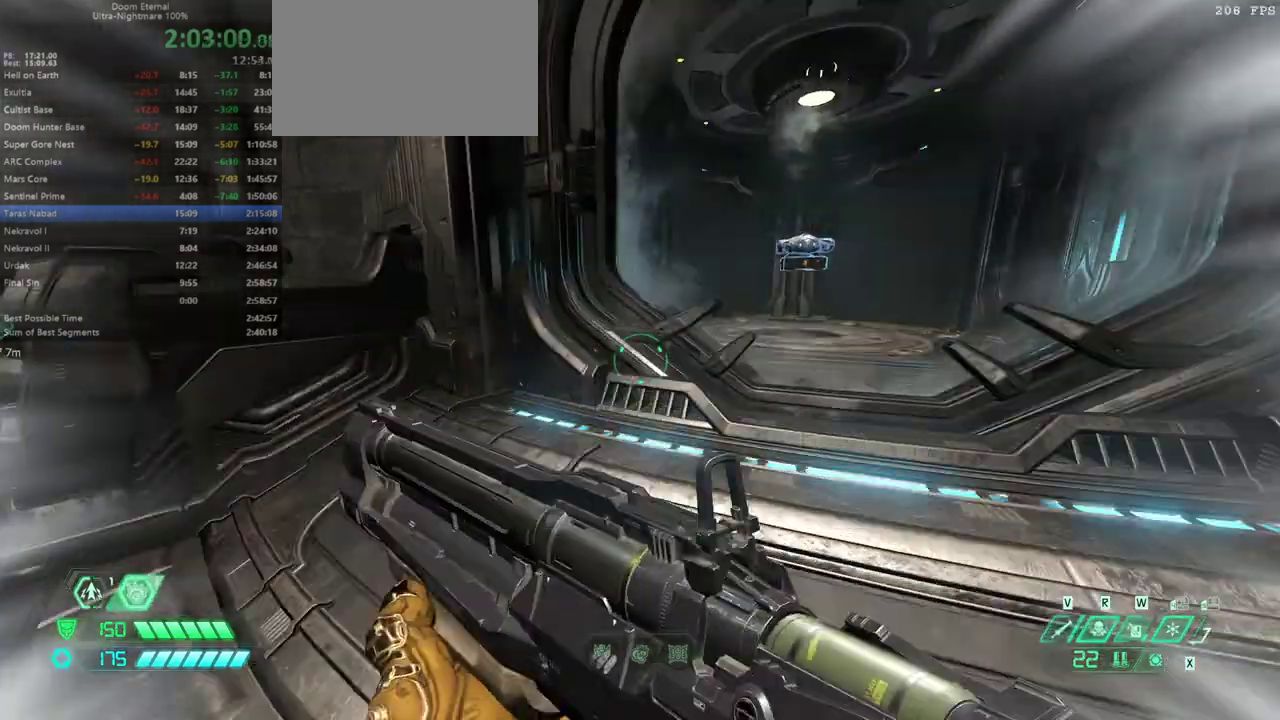
{"keys": [], "mouse": [], "events": [[67, "shift", "up"], [267, "d", "up"]]}
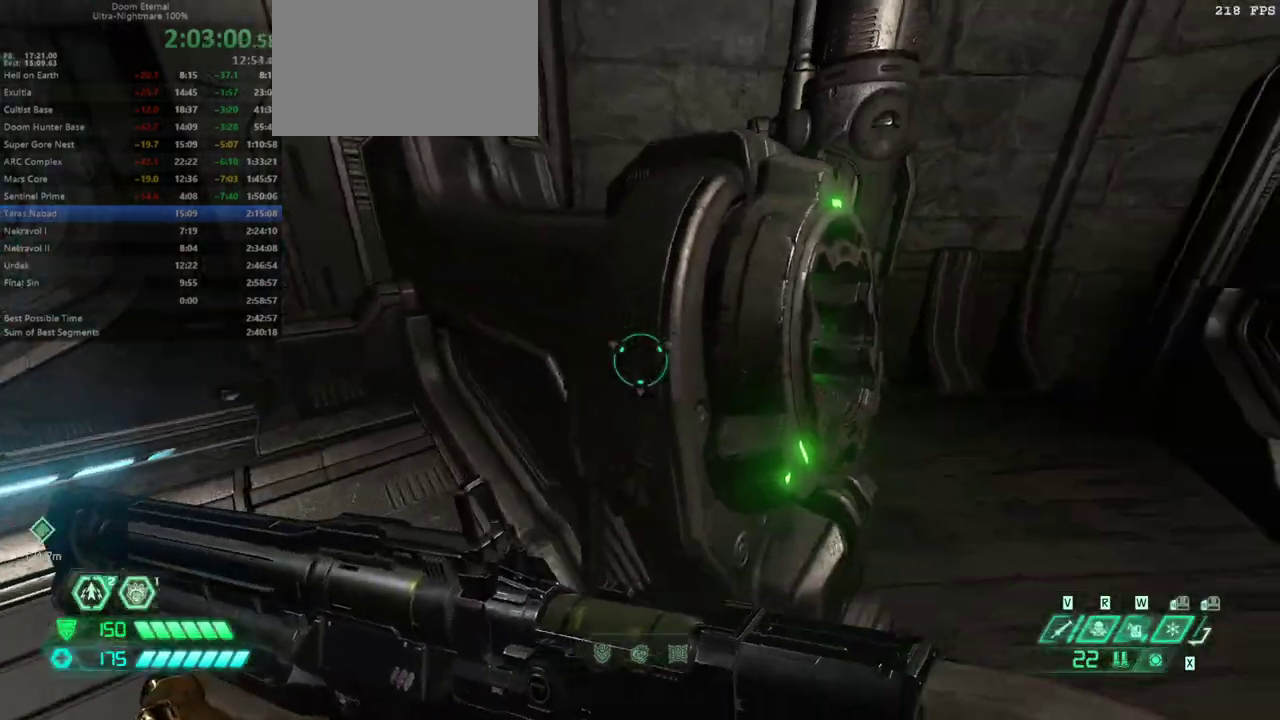
{"keys": [], "mouse": [], "events": [[33, "d", "down"], [100, "d", "up"], [233, "f", "down"], [333, "f", "up"], [433, "space", "down"], [467, "space", "up"]]}